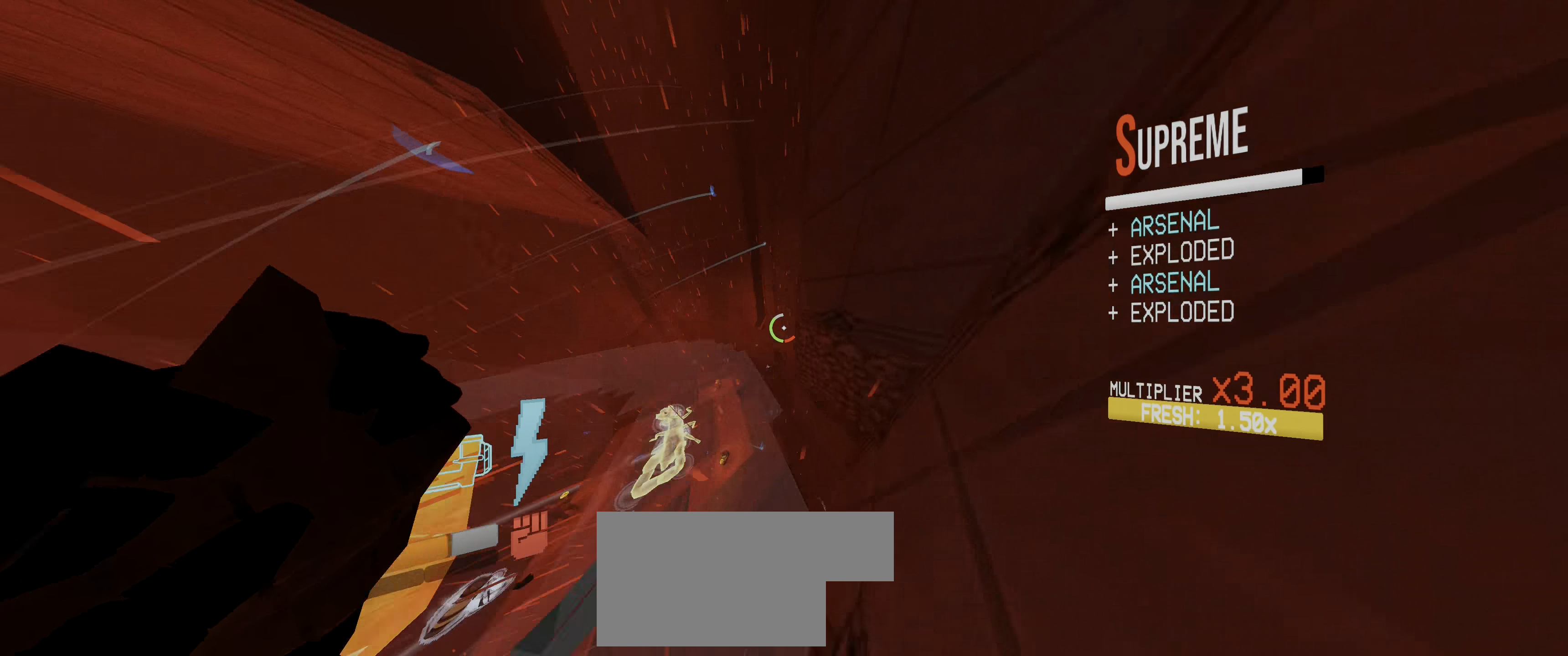
Gameplay with keyboard and mouse; each line is a JSON object with the keys and mouse buttons held at the frame after it. "events" lists presses ("down") and releases ("up") of "1", "2", "3", "4", "5", "a", "alt", "b", "c", "ctrl", "d", "e", "f", "g", "q", "r", "s", "shift", "space", "t", "tab", "v", "w", "x", "z", "mouse_left", "mouse_wheel", "mouse_right", "mouse_mb4" and "mouse_mb5" between this image and that frame as [ms after this image, input, new state], when the widget could be followed in between. "mouse_left", "mouse_wheel", "mouse_right", "mouse_mb4", "mouse_mb5" = the "left", "wheel", "right", "mb4", "mb5" buttons of the "mouse" list. No other keys are recorded. "wheel" means that the mouse wheel is clicked or scrolled. Not read: mouse_move.
{"keys": ["w"], "mouse": [], "events": [[17, "ctrl", "down"], [100, "ctrl", "up"], [150, "ctrl", "down"], [167, "ctrl", "up"]]}
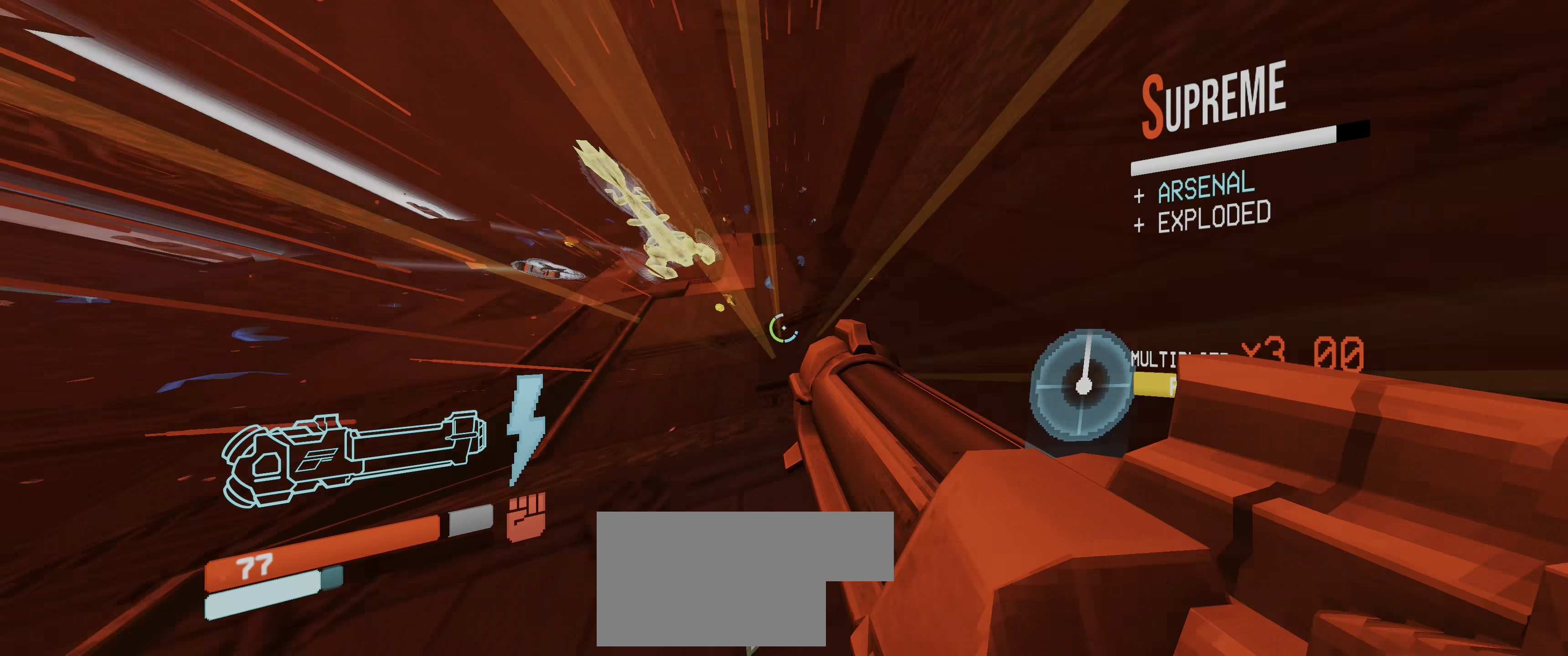
{"keys": [], "mouse": [], "events": [[100, "w", "up"], [184, "ctrl", "down"], [200, "mouse_left", "down"], [217, "space", "down"], [234, "ctrl", "up"], [250, "space", "up"], [350, "mouse_left", "up"]]}
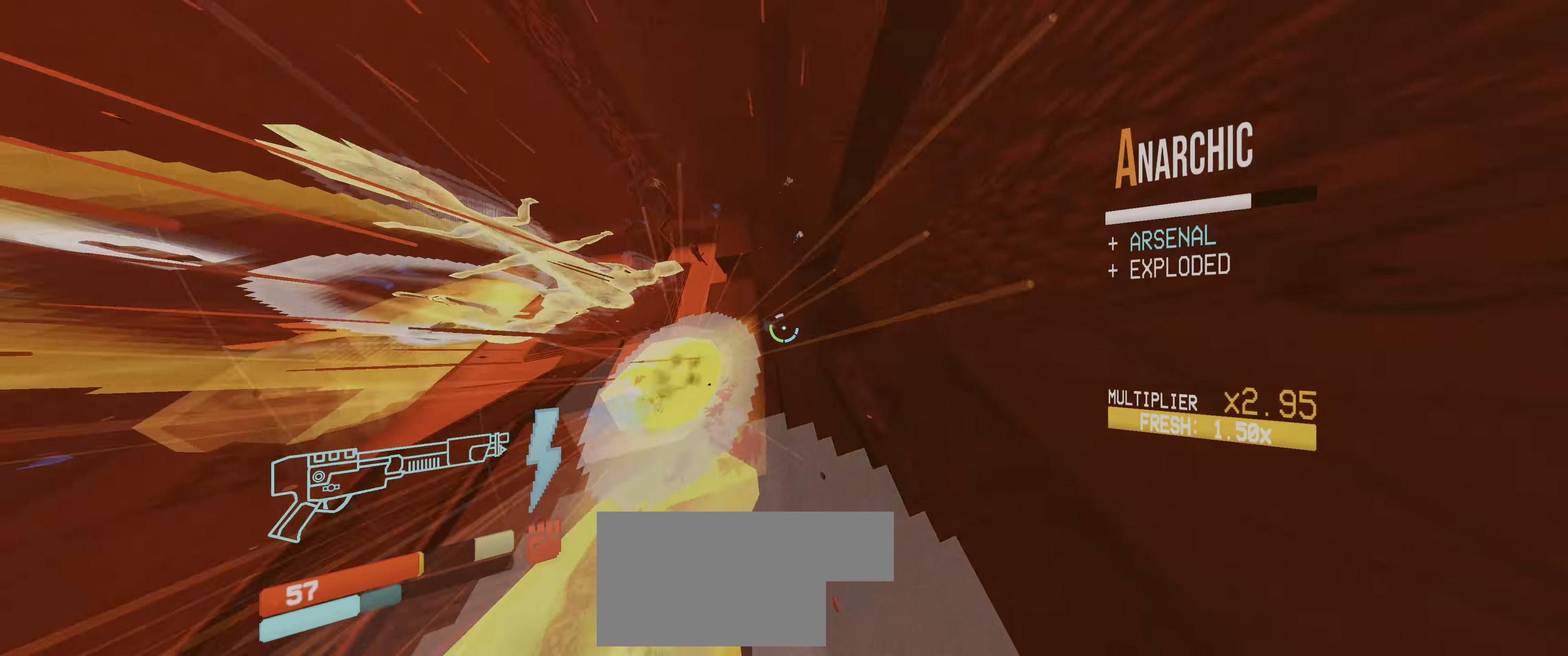
{"keys": ["d", "w"], "mouse": ["right"], "events": [[67, "3", "down"], [134, "3", "up"], [400, "d", "down"], [450, "mouse_right", "down"], [450, "w", "down"]]}
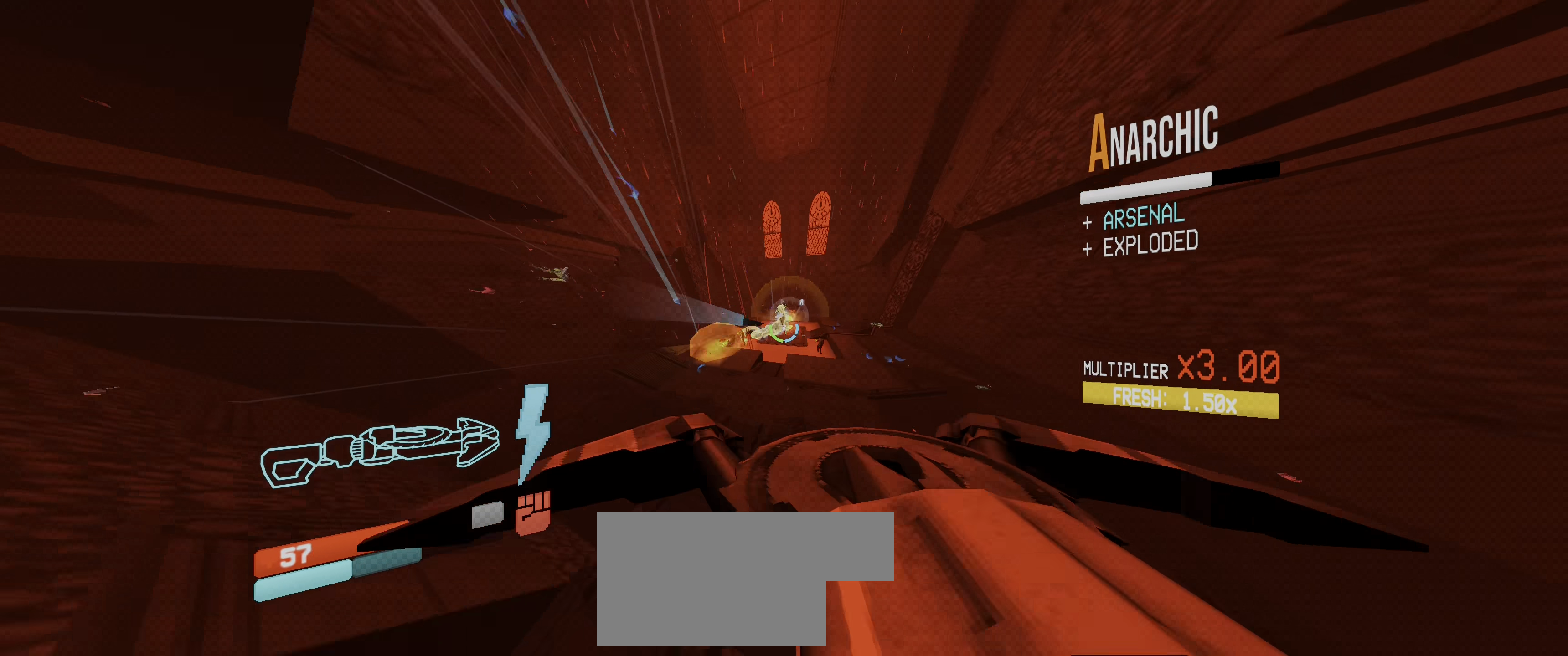
{"keys": ["ctrl", "w"], "mouse": ["left"], "events": [[17, "mouse_right", "up"], [50, "mouse_right", "down"], [134, "3", "down"], [150, "mouse_right", "up"], [217, "shift", "down"], [267, "3", "up"], [300, "d", "up"], [317, "shift", "up"], [367, "mouse_left", "down"], [450, "ctrl", "down"]]}
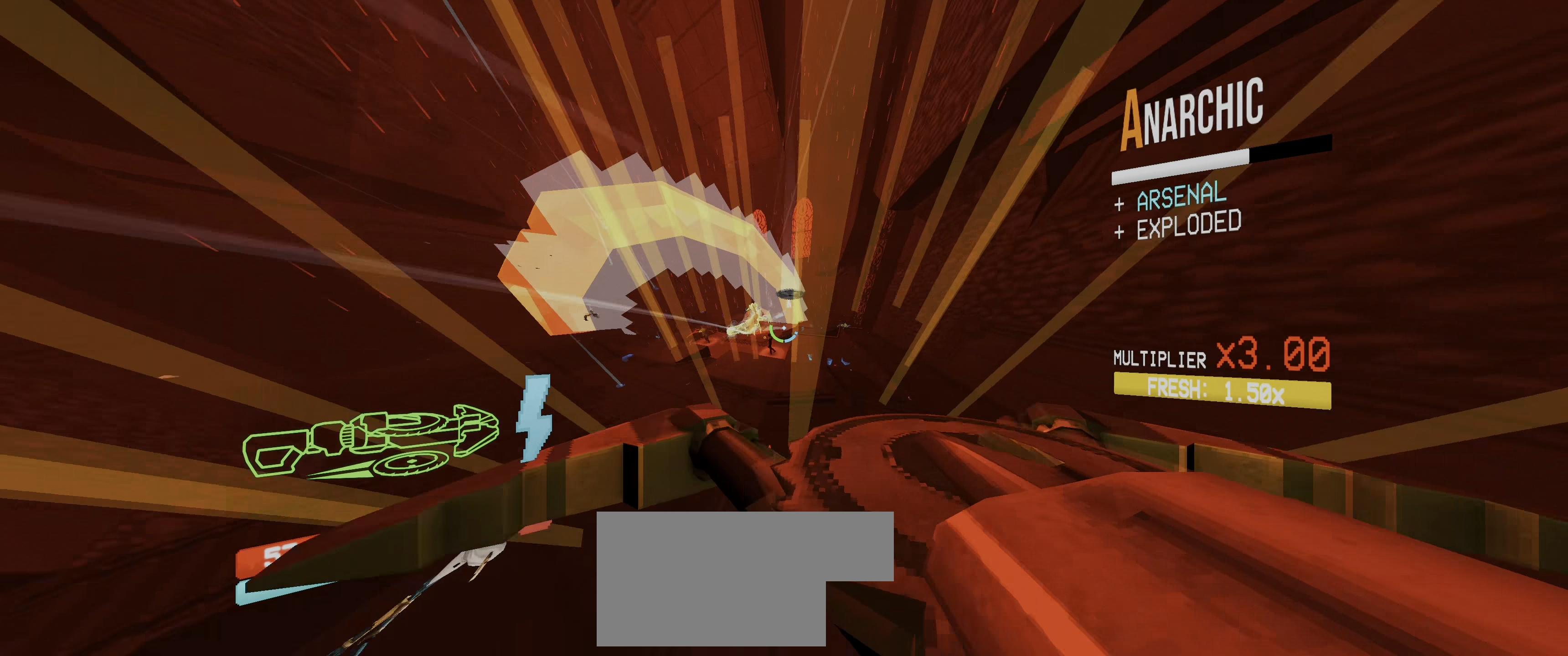
{"keys": ["d", "w"], "mouse": ["left", "right"], "events": [[67, "ctrl", "up"], [100, "w", "up"], [134, "w", "down"], [150, "ctrl", "down"], [200, "space", "down"], [284, "a", "down"], [317, "ctrl", "up"], [350, "space", "up"], [417, "a", "up"], [467, "d", "down"], [500, "mouse_right", "down"]]}
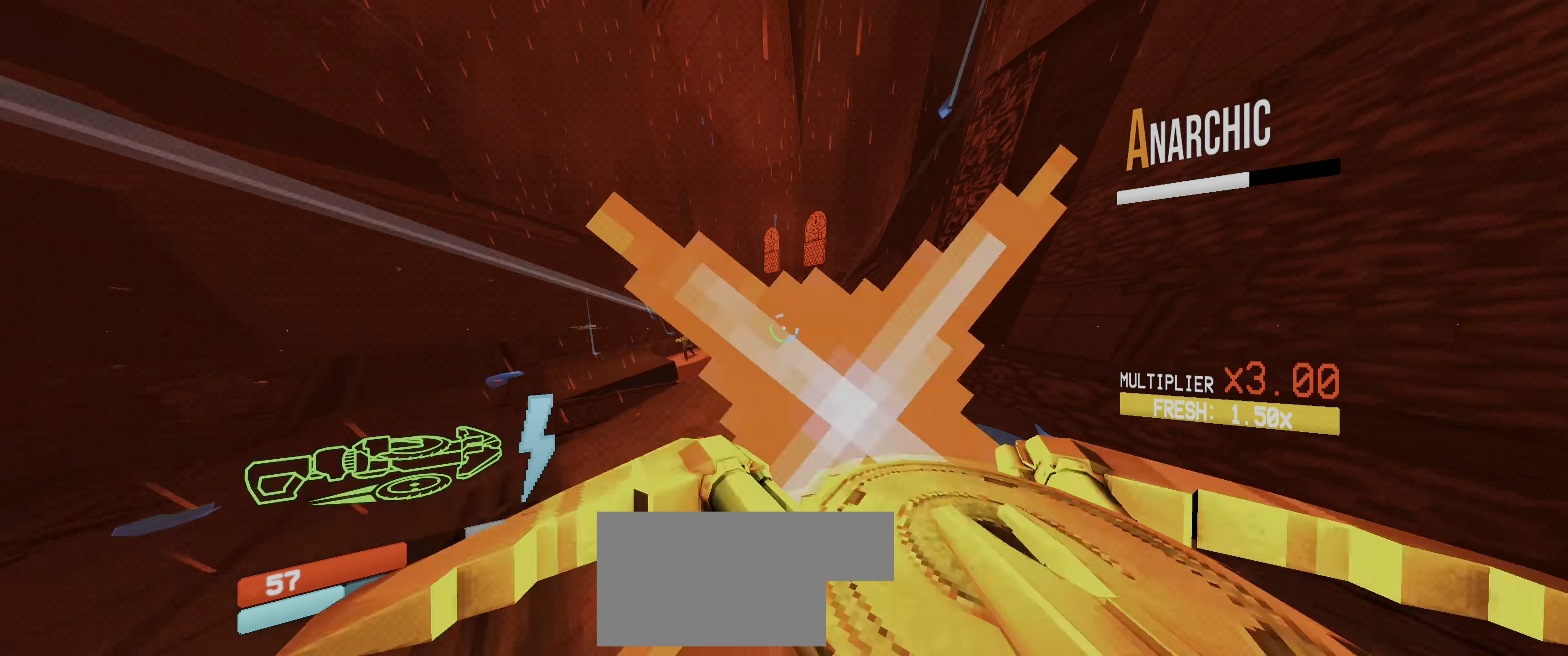
{"keys": ["d", "w"], "mouse": ["left"], "events": [[50, "3", "down"], [84, "mouse_right", "up"], [200, "3", "up"]]}
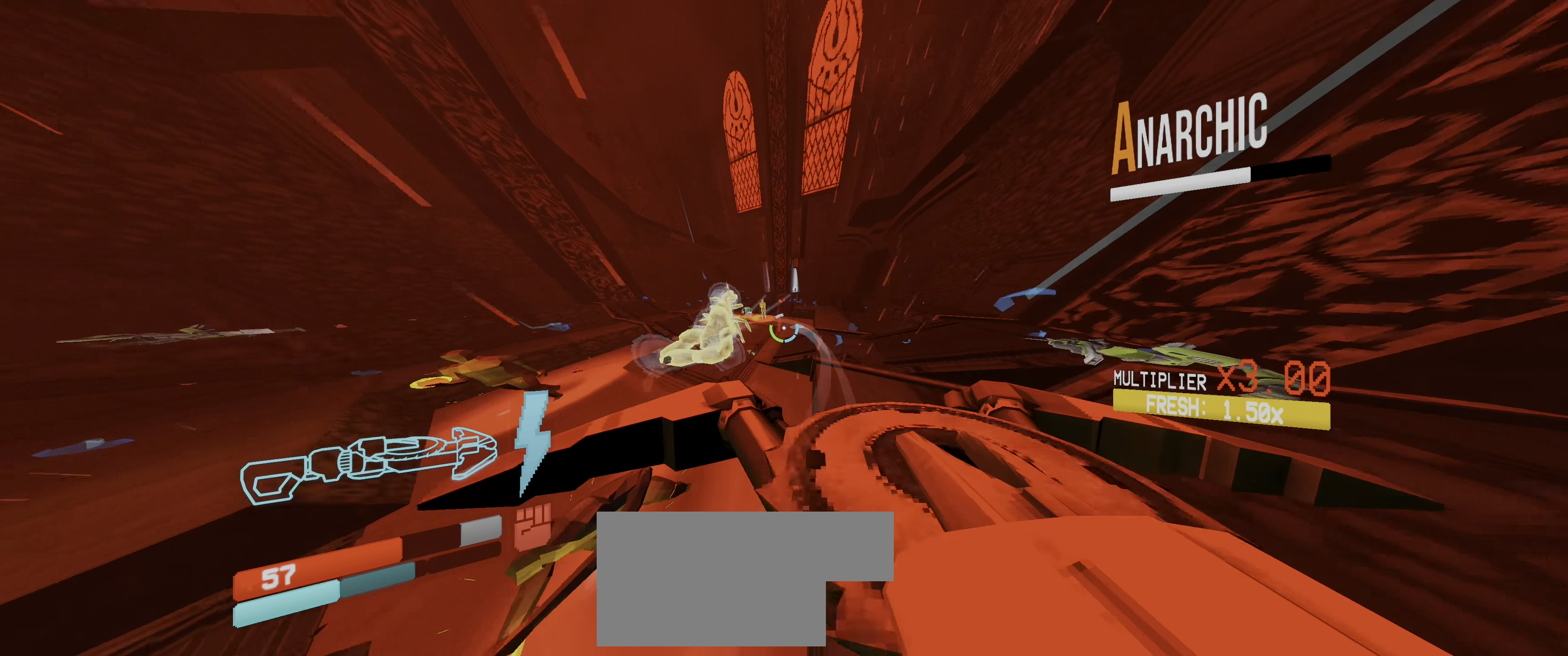
{"keys": ["ctrl", "w"], "mouse": ["left"], "events": [[434, "d", "up"], [484, "ctrl", "down"]]}
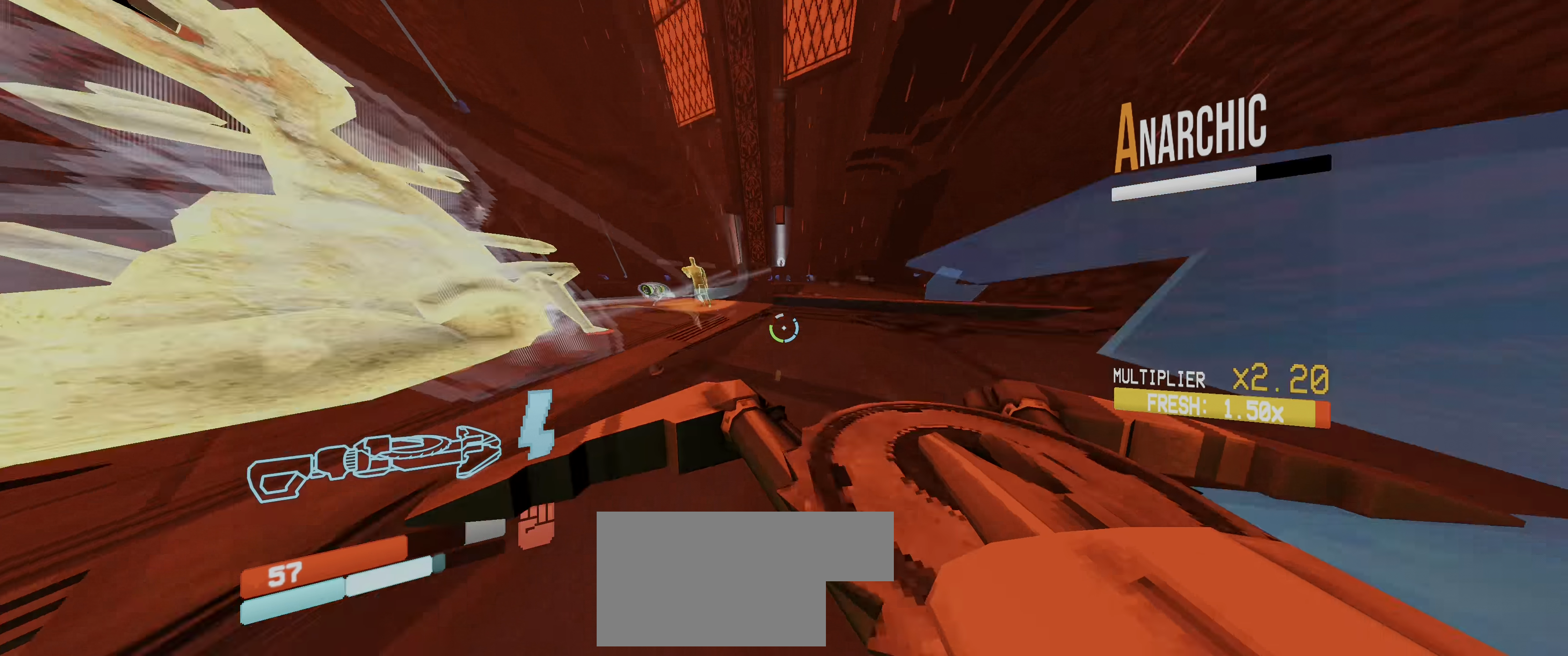
{"keys": ["d", "w"], "mouse": ["left"], "events": [[34, "space", "down"], [134, "ctrl", "up"], [167, "space", "up"], [267, "d", "down"]]}
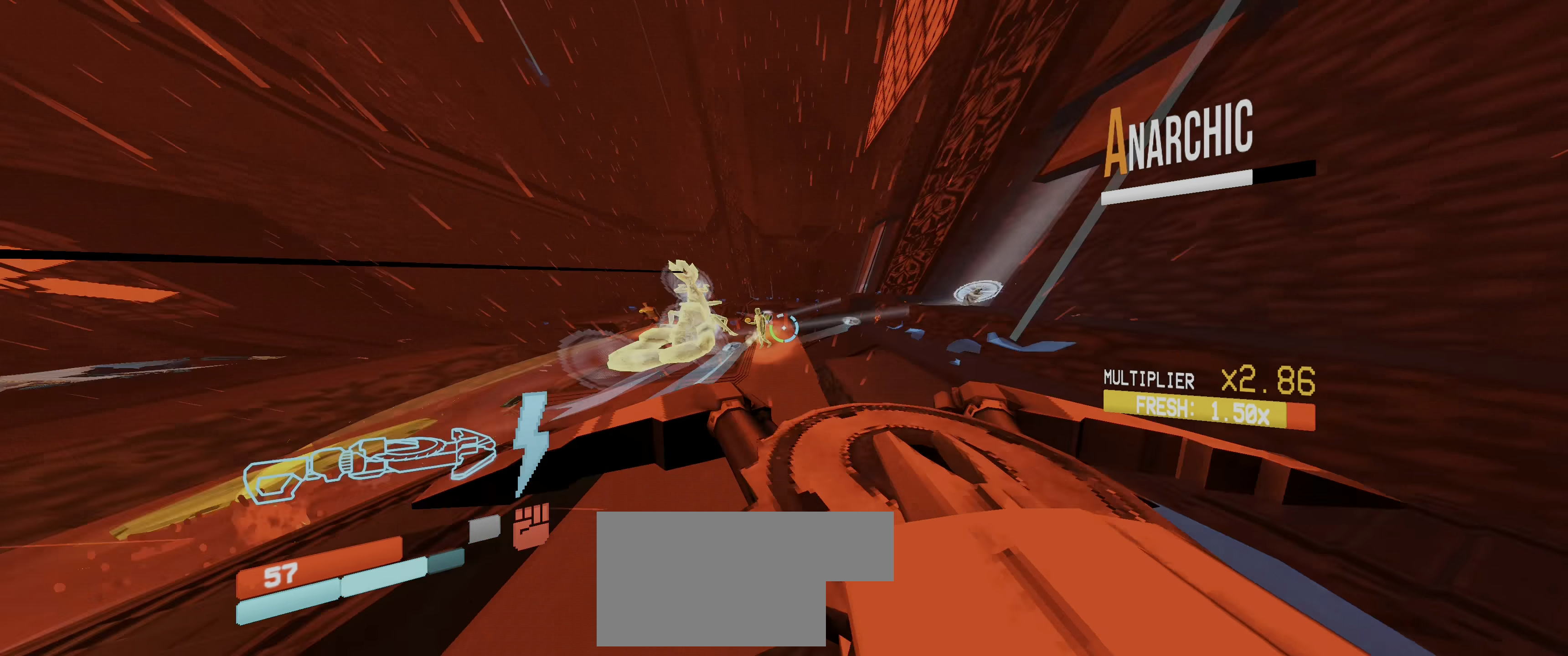
{"keys": ["d", "space", "w"], "mouse": ["left"], "events": [[266, "ctrl", "down"], [383, "ctrl", "up"], [383, "space", "down"]]}
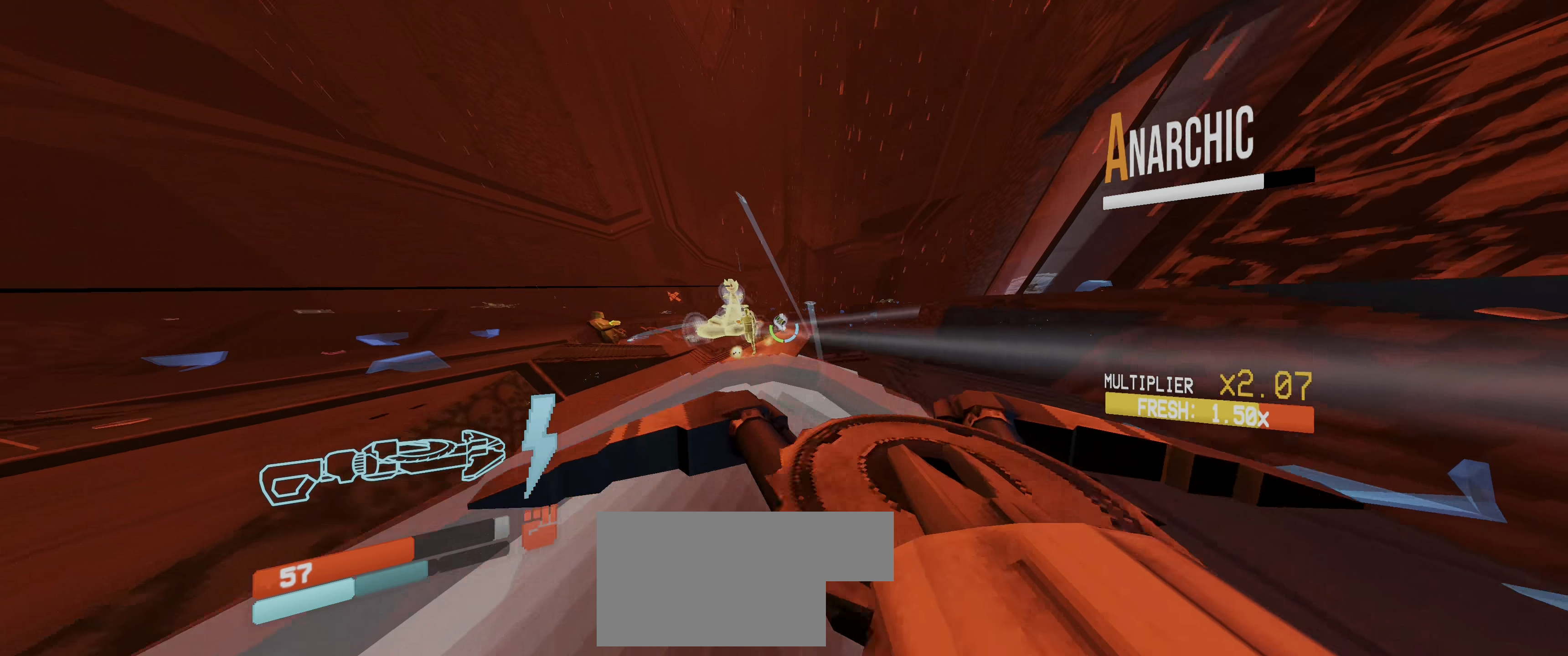
{"keys": ["d", "shift", "w"], "mouse": [], "events": [[116, "space", "up"], [266, "mouse_left", "up"], [300, "mouse_left", "down"], [350, "mouse_left", "up"], [450, "shift", "down"]]}
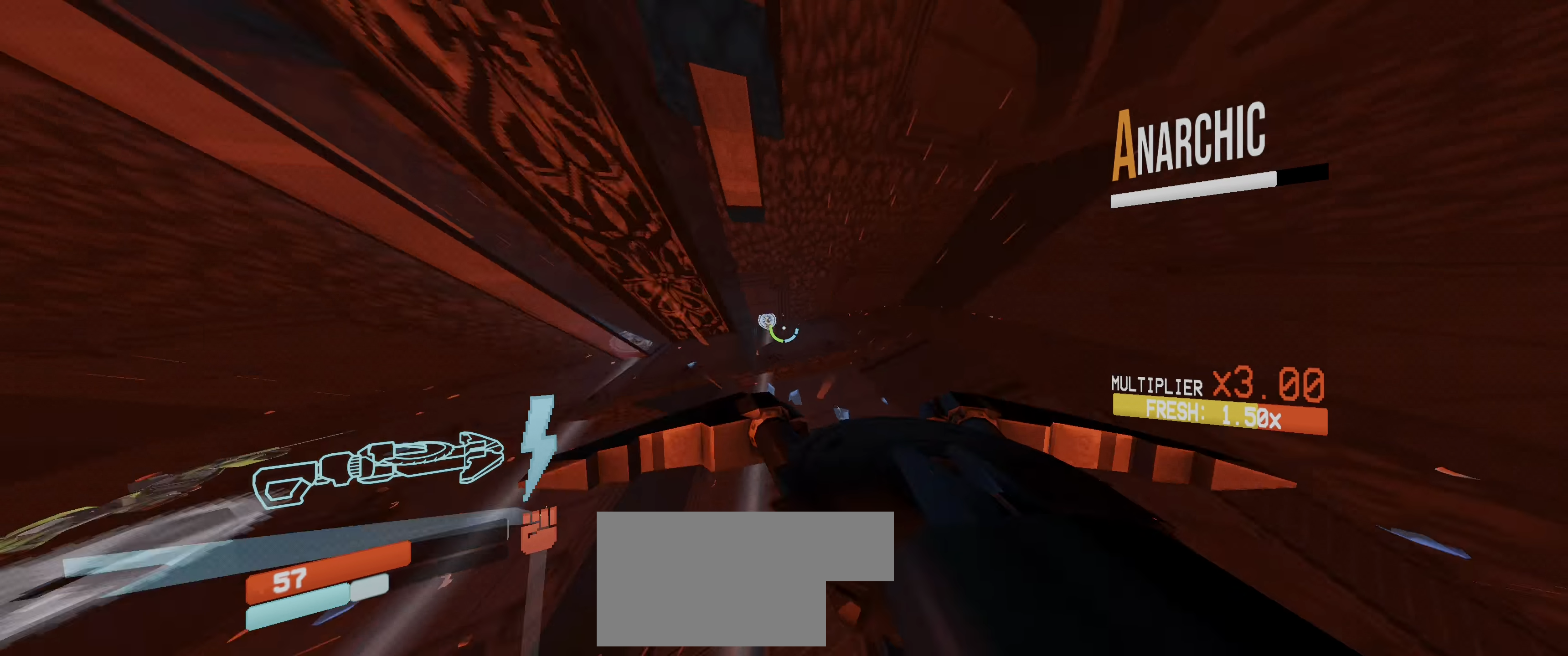
{"keys": ["f", "w"], "mouse": [], "events": [[50, "d", "up"], [66, "shift", "up"], [183, "ctrl", "down"], [183, "f", "down"], [400, "ctrl", "up"]]}
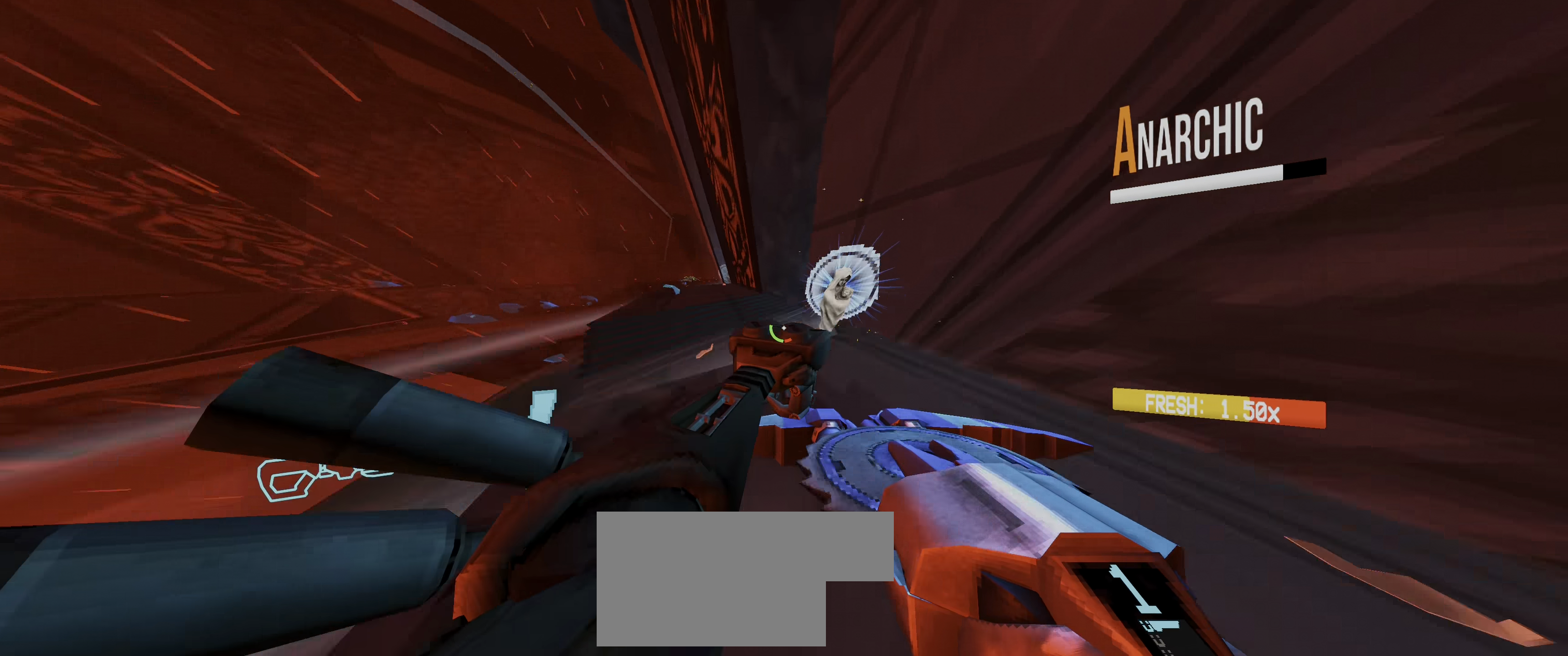
{"keys": ["a", "w"], "mouse": [], "events": [[300, "a", "down"], [316, "f", "up"]]}
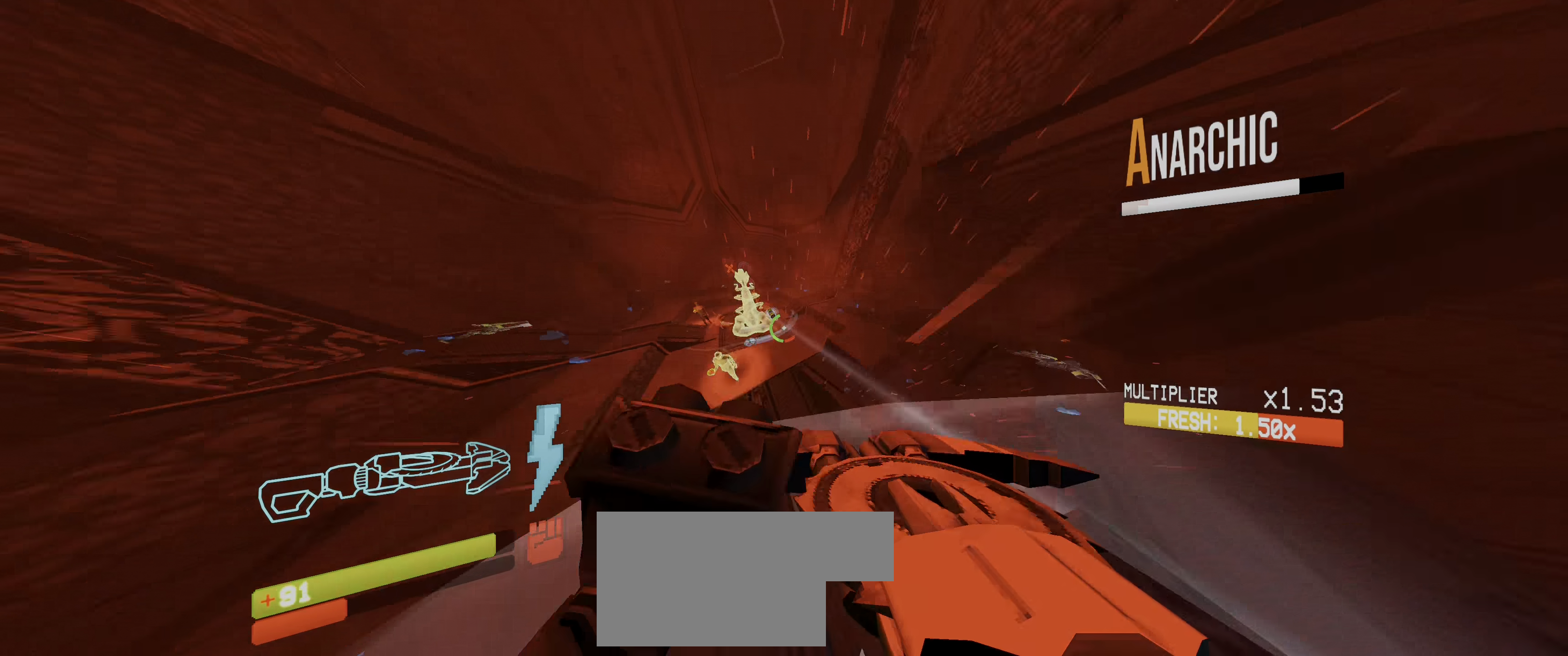
{"keys": ["w"], "mouse": ["left"], "events": [[33, "mouse_left", "down"], [100, "a", "up"], [233, "a", "down"], [333, "a", "up"]]}
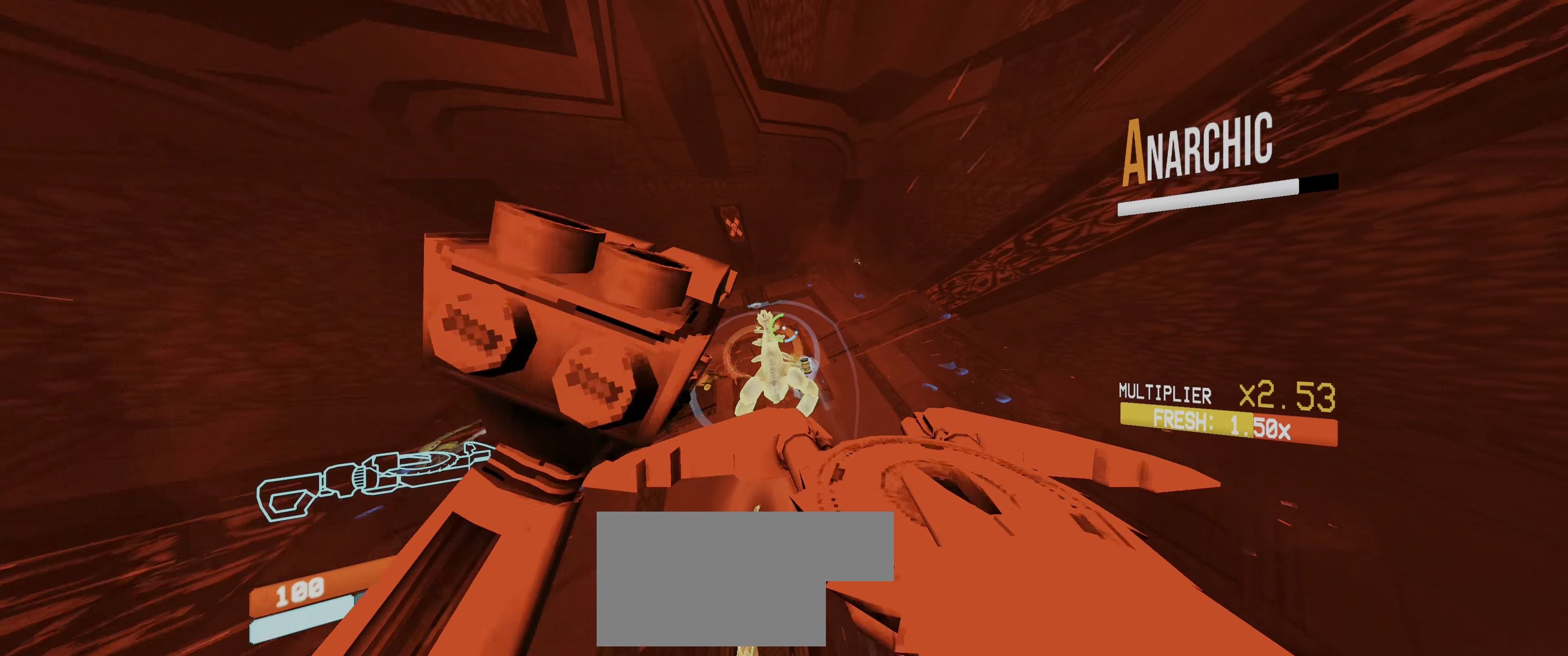
{"keys": [], "mouse": ["left"], "events": [[183, "a", "down"], [433, "a", "up"], [466, "w", "up"]]}
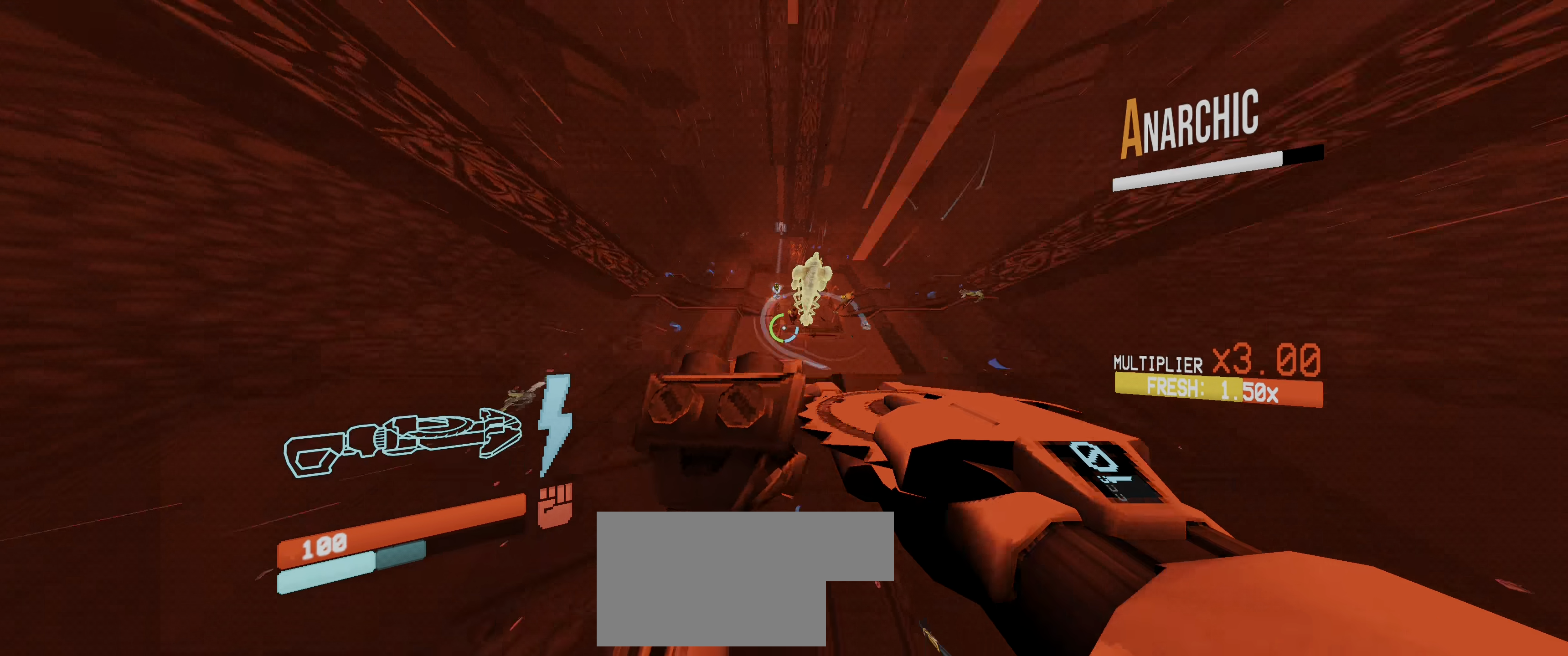
{"keys": ["a"], "mouse": ["left"], "events": [[83, "mouse_left", "up"], [100, "1", "down"], [166, "mouse_right", "down"], [233, "1", "up"], [266, "mouse_right", "up"], [433, "mouse_left", "down"], [500, "a", "down"]]}
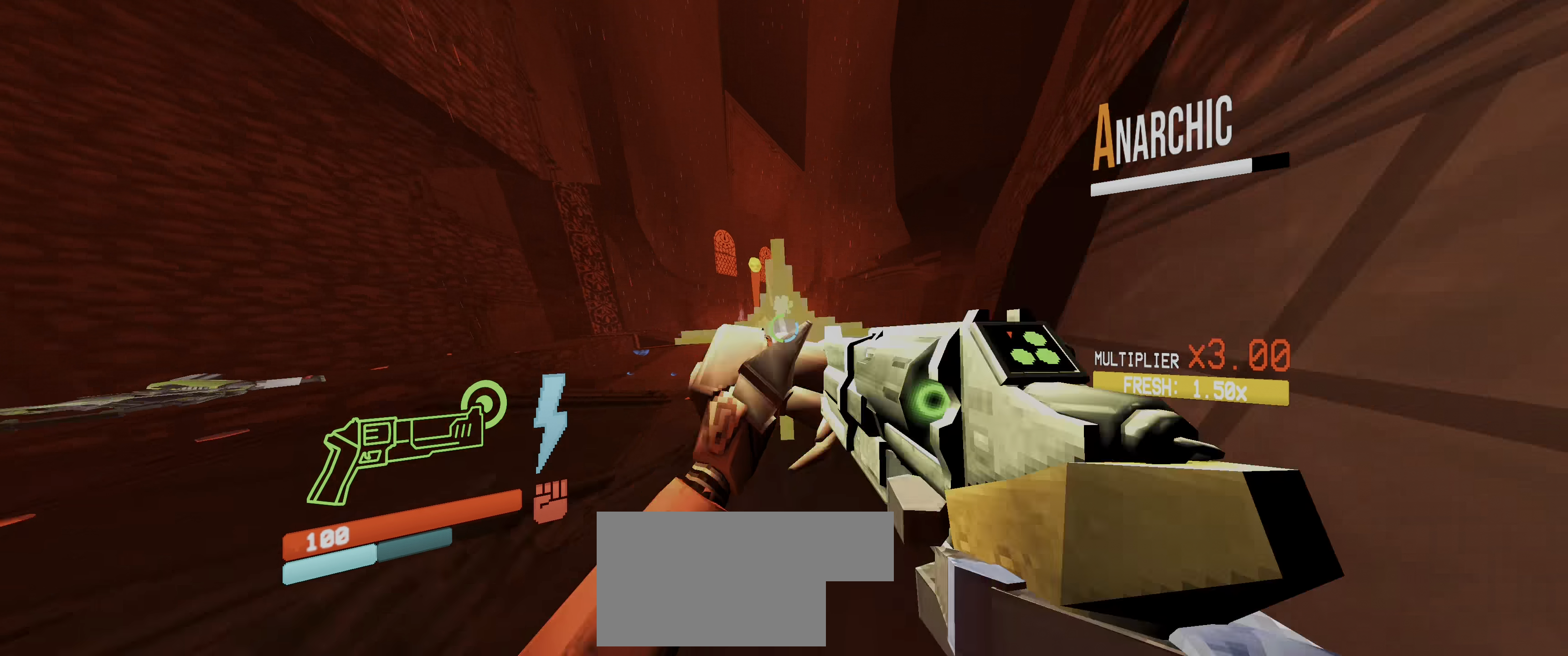
{"keys": ["a", "ctrl", "space", "w"], "mouse": [], "events": [[33, "2", "down"], [133, "mouse_left", "up"], [166, "2", "up"], [216, "w", "down"], [333, "ctrl", "down"], [400, "space", "down"]]}
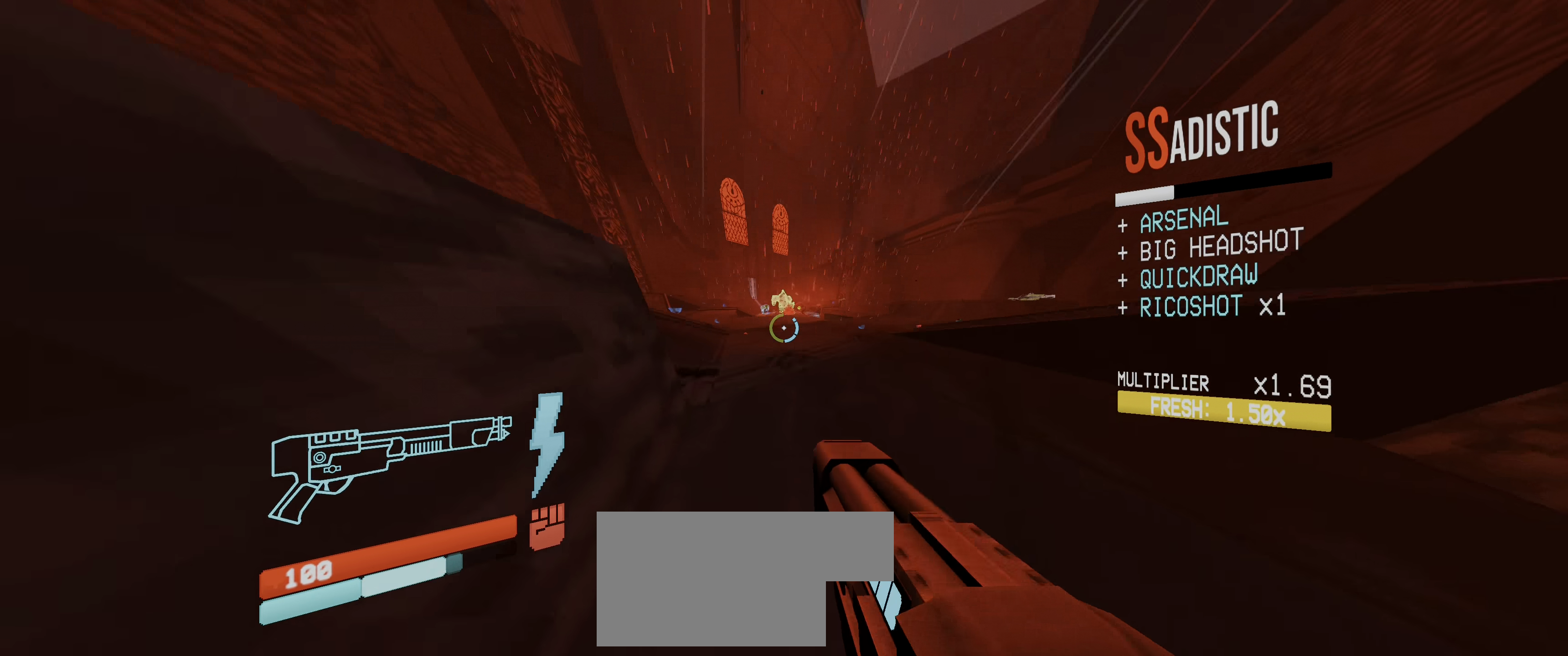
{"keys": [], "mouse": [], "events": [[16, "ctrl", "up"], [33, "space", "up"], [333, "a", "up"], [350, "w", "up"], [433, "g", "down"], [466, "g", "up"]]}
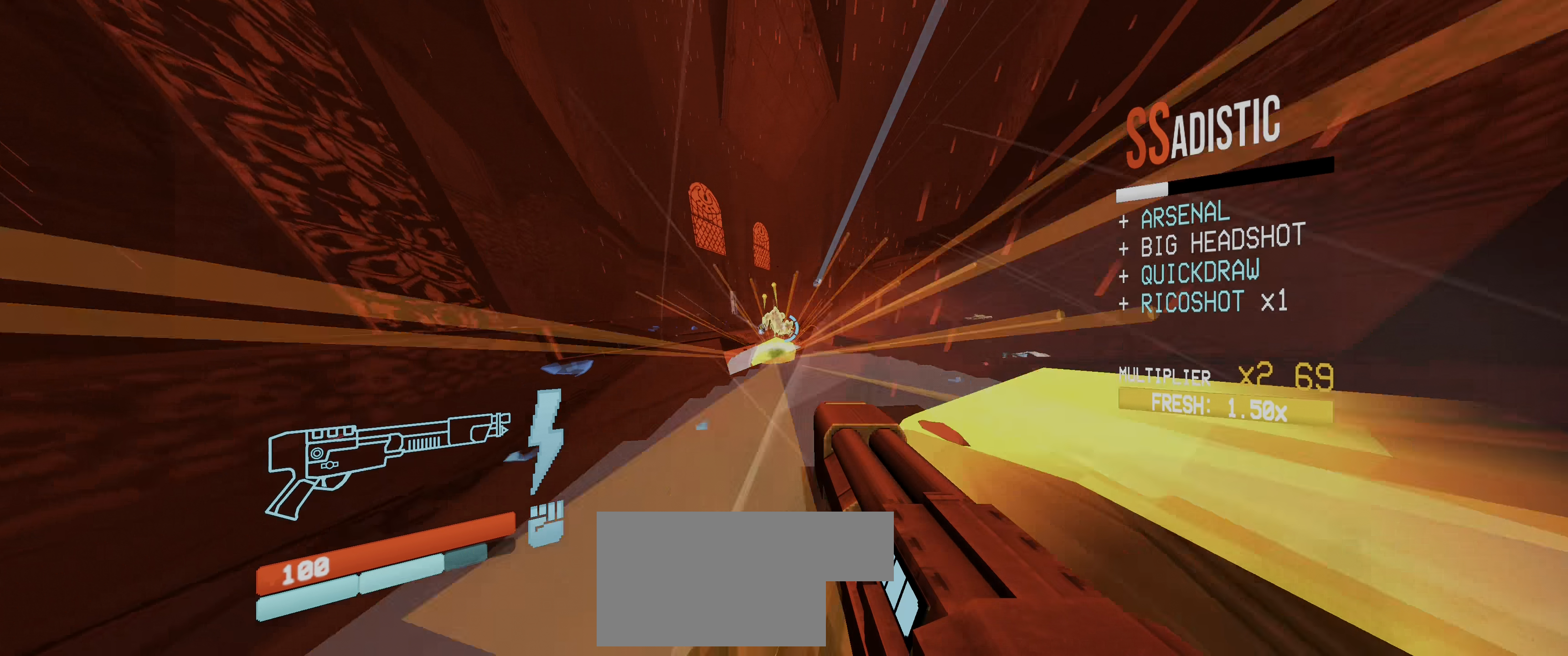
{"keys": ["s"], "mouse": []}
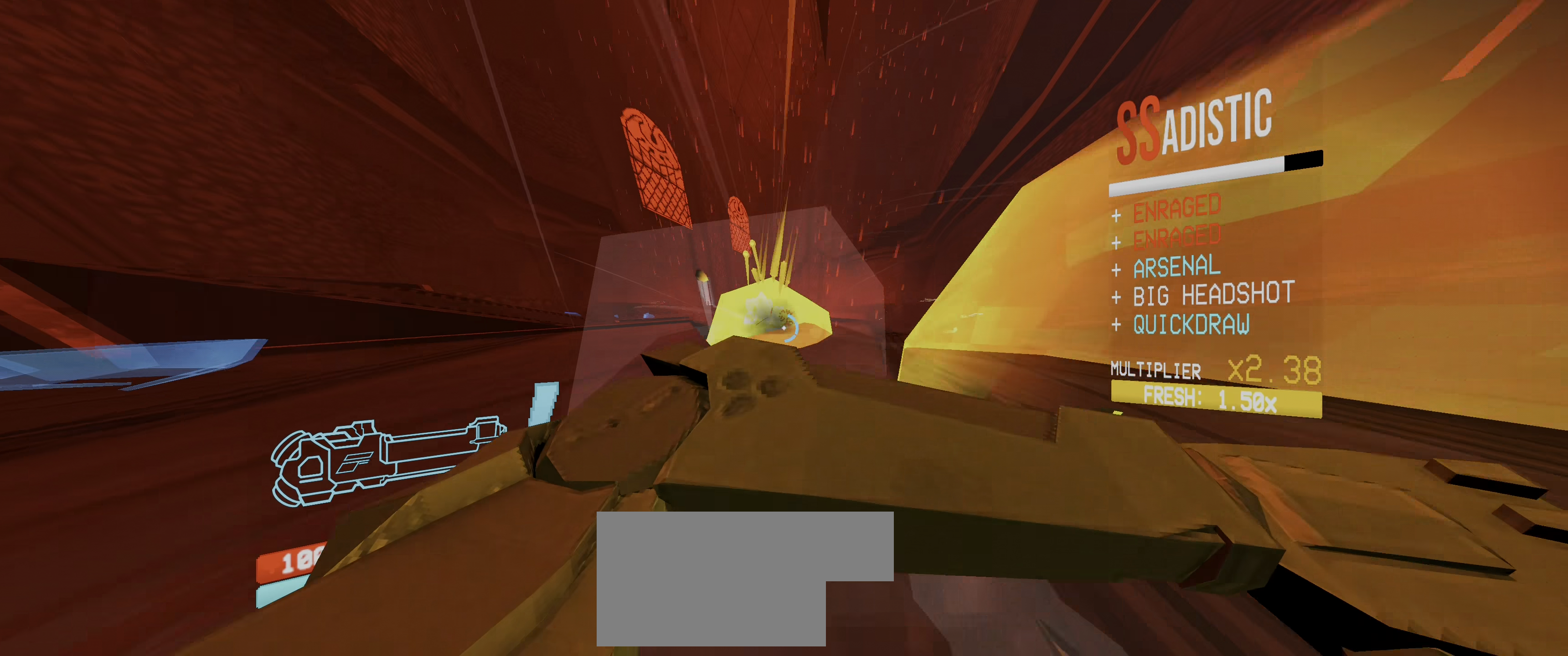
{"keys": ["s"], "mouse": []}
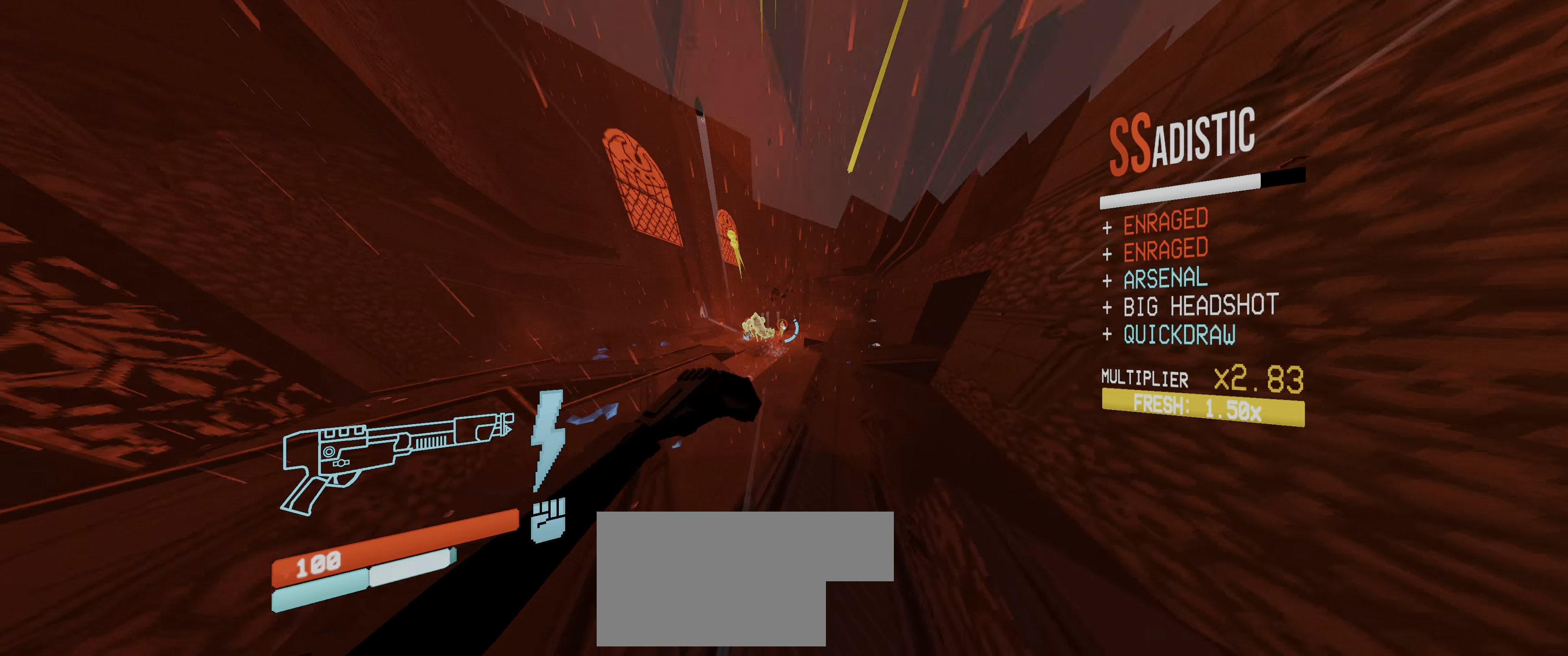
{"keys": [], "mouse": [], "events": [[33, "a", "down"], [100, "s", "up"], [250, "a", "up"]]}
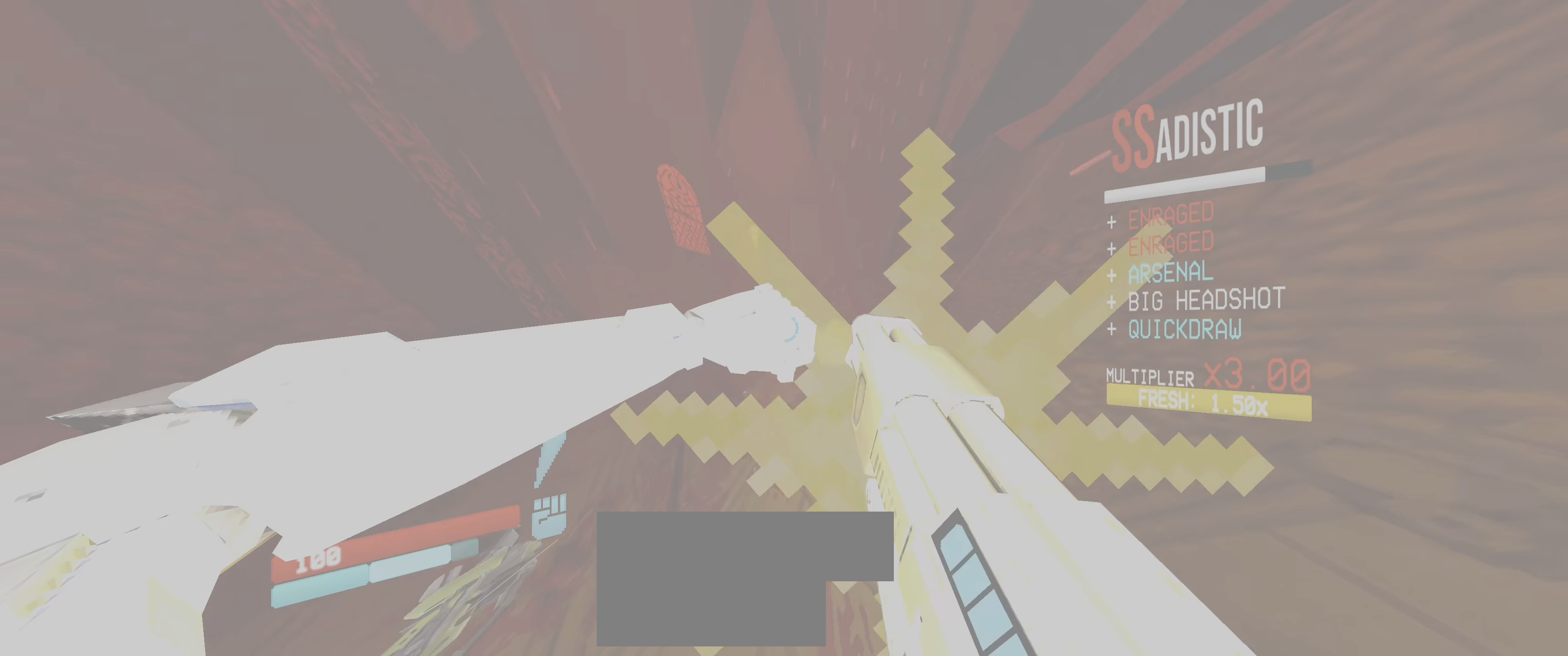
{"keys": ["a", "w"], "mouse": ["left"]}
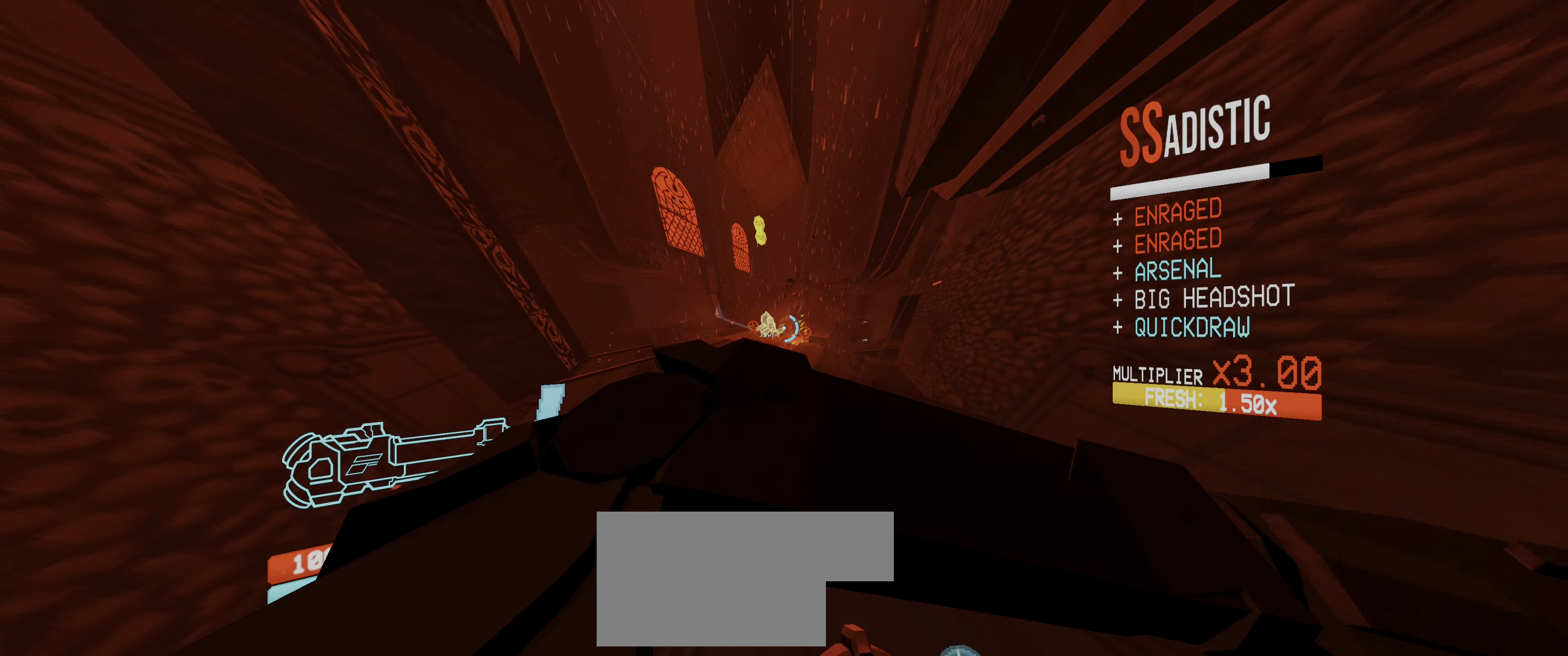
{"keys": ["5", "a", "ctrl"], "mouse": []}
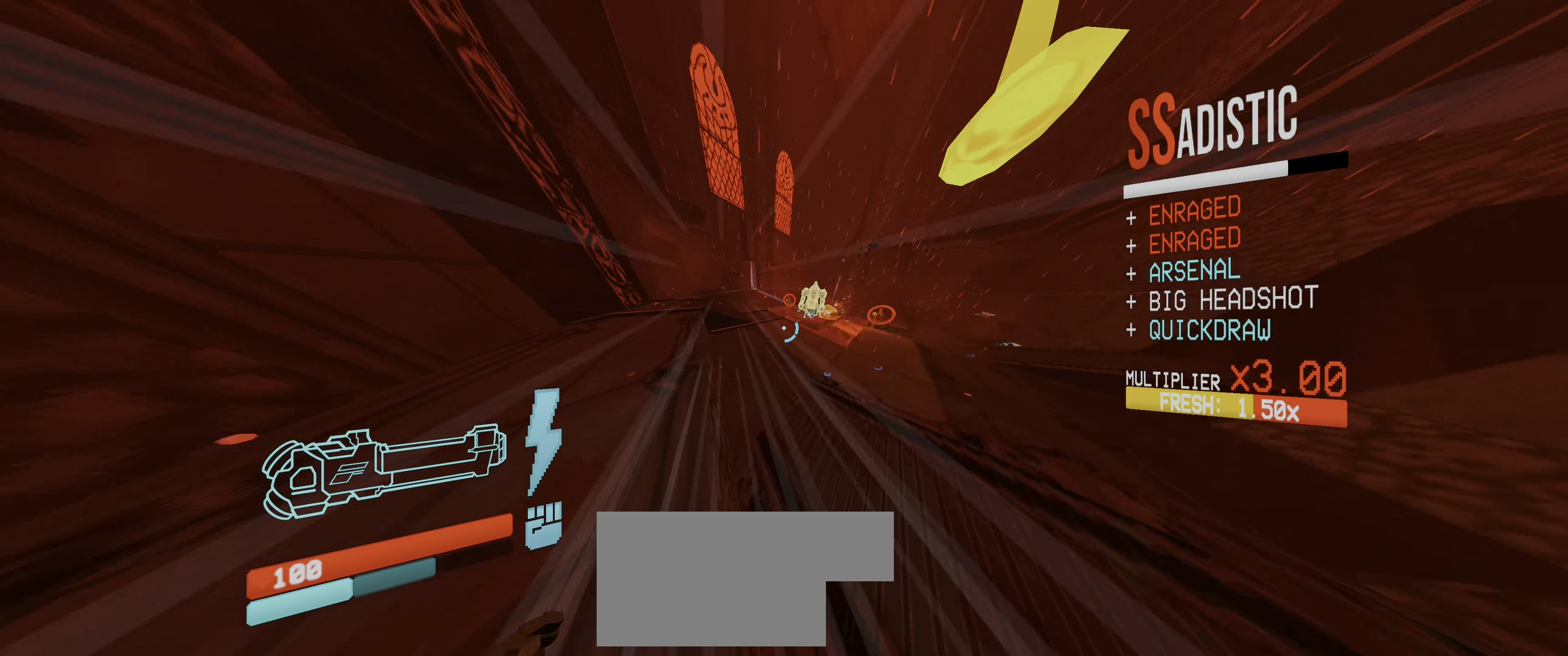
{"keys": ["a"], "mouse": [], "events": [[17, "5", "up"], [117, "ctrl", "up"], [183, "ctrl", "down"], [233, "space", "down"], [317, "ctrl", "up"], [367, "space", "up"]]}
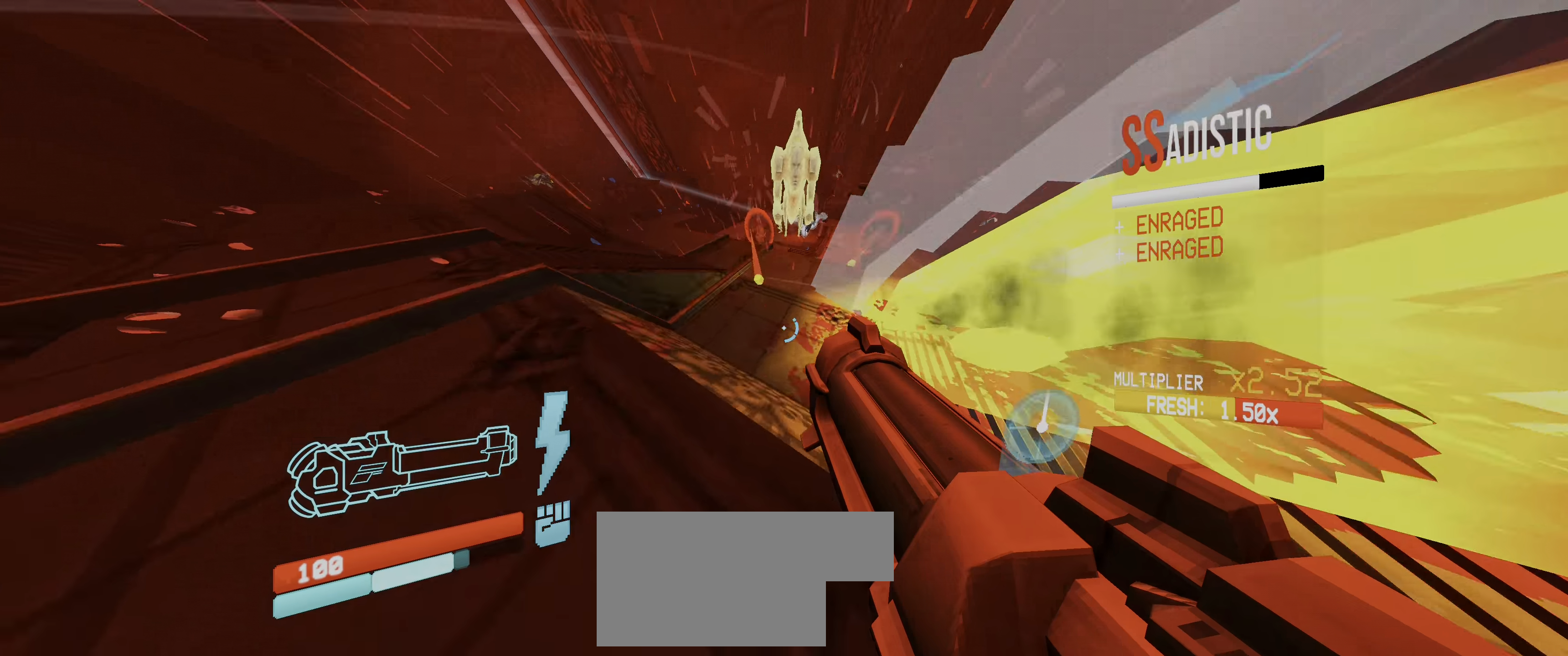
{"keys": ["a"], "mouse": [], "events": [[367, "shift", "down"], [483, "shift", "up"]]}
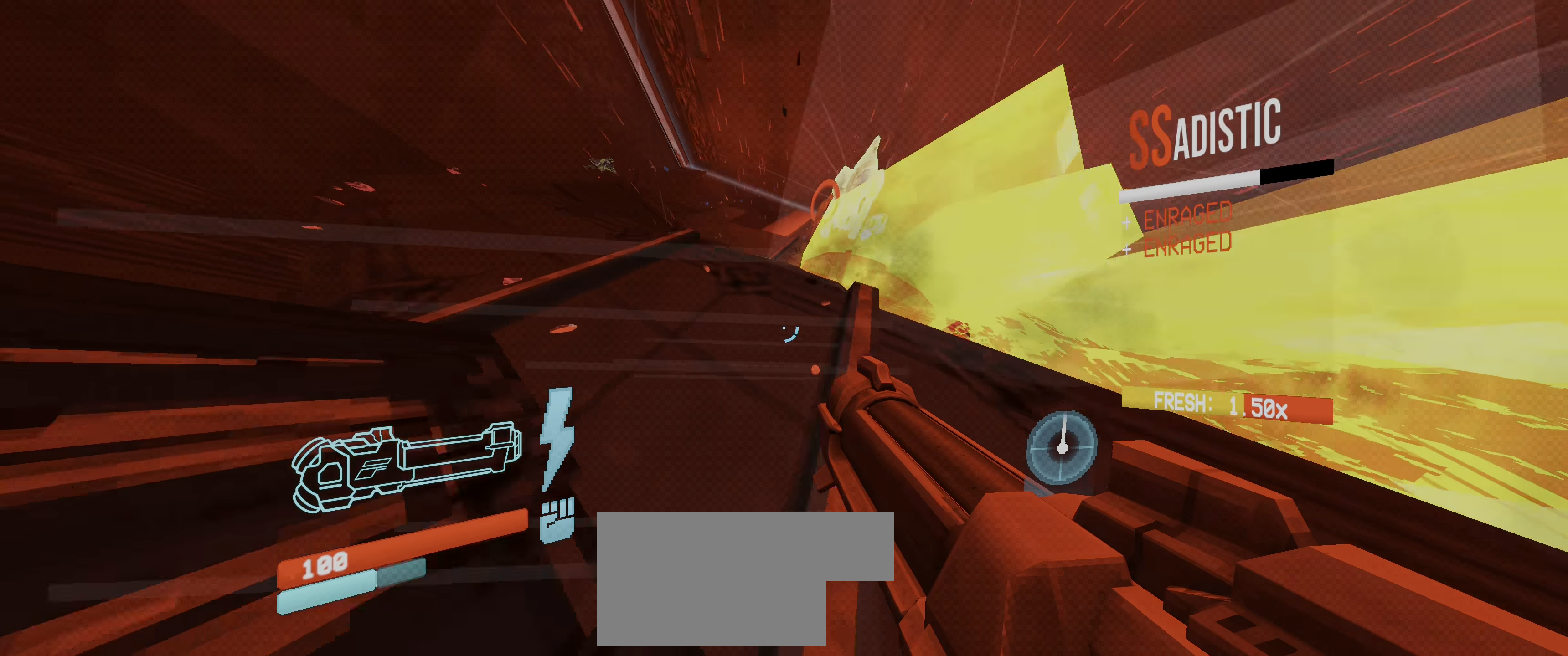
{"keys": [], "mouse": ["right"], "events": [[50, "ctrl", "down"], [83, "space", "down"], [133, "ctrl", "up"], [133, "space", "up"], [183, "ctrl", "down"], [233, "mouse_left", "down"], [233, "space", "down"], [250, "a", "up"], [250, "ctrl", "up"], [250, "mouse_left", "up"], [250, "space", "up"], [267, "a", "down"], [267, "ctrl", "down"], [283, "space", "down"], [300, "mouse_left", "down"], [317, "1", "down"], [333, "ctrl", "up"], [333, "space", "up"], [383, "mouse_left", "up"], [400, "a", "up"], [417, "mouse_right", "down"], [450, "1", "up"]]}
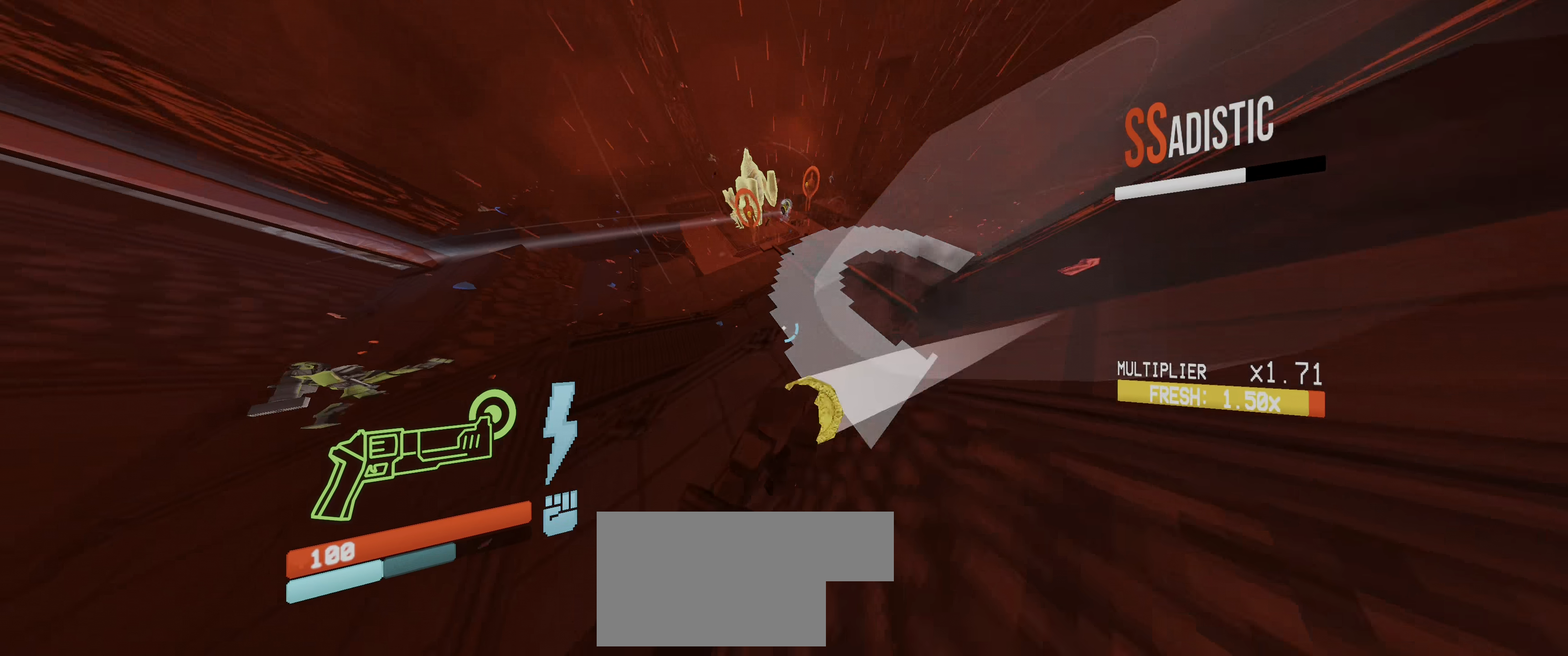
{"keys": [], "mouse": [], "events": [[83, "mouse_right", "up"], [300, "mouse_left", "down"], [367, "2", "down"], [433, "mouse_left", "up"], [500, "2", "up"]]}
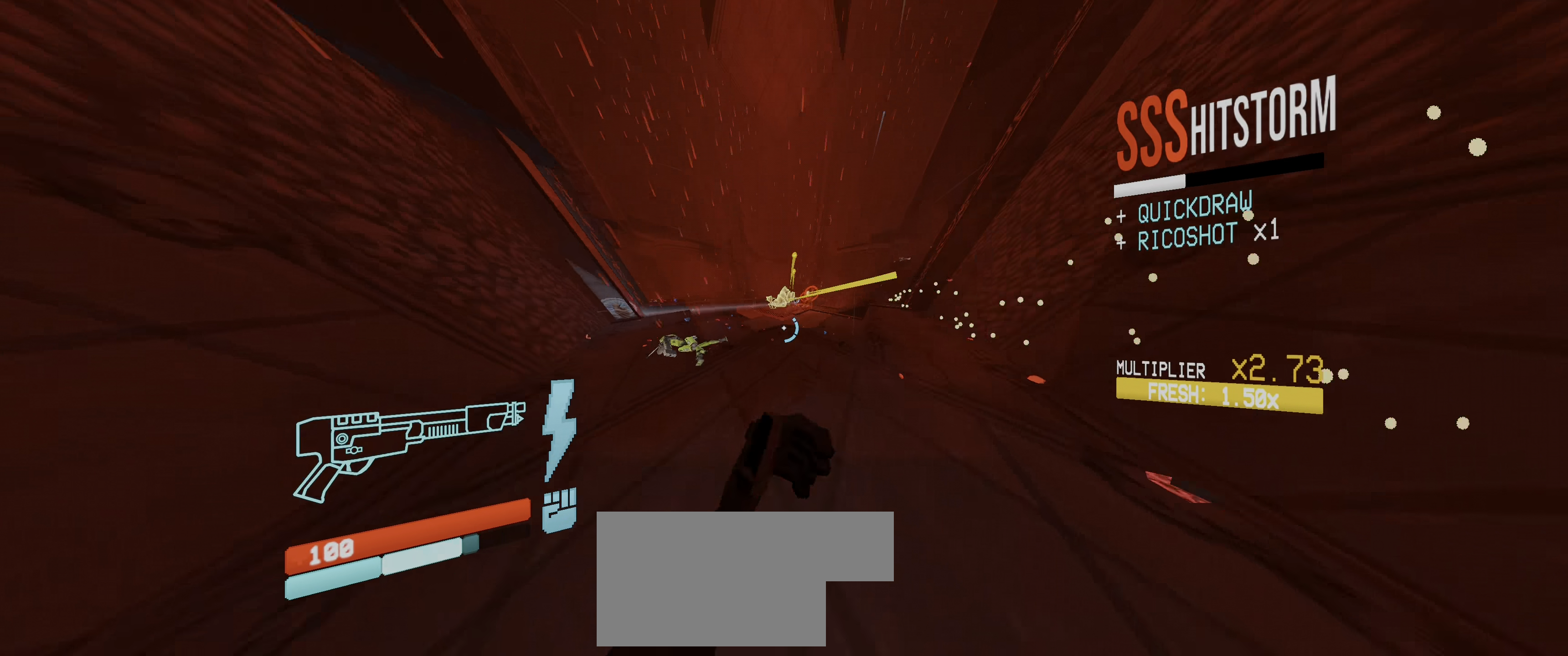
{"keys": ["w"], "mouse": [], "events": [[17, "ctrl", "down"], [83, "5", "down"], [133, "space", "down"], [150, "ctrl", "up"], [150, "w", "down"], [167, "5", "up"], [233, "space", "up"]]}
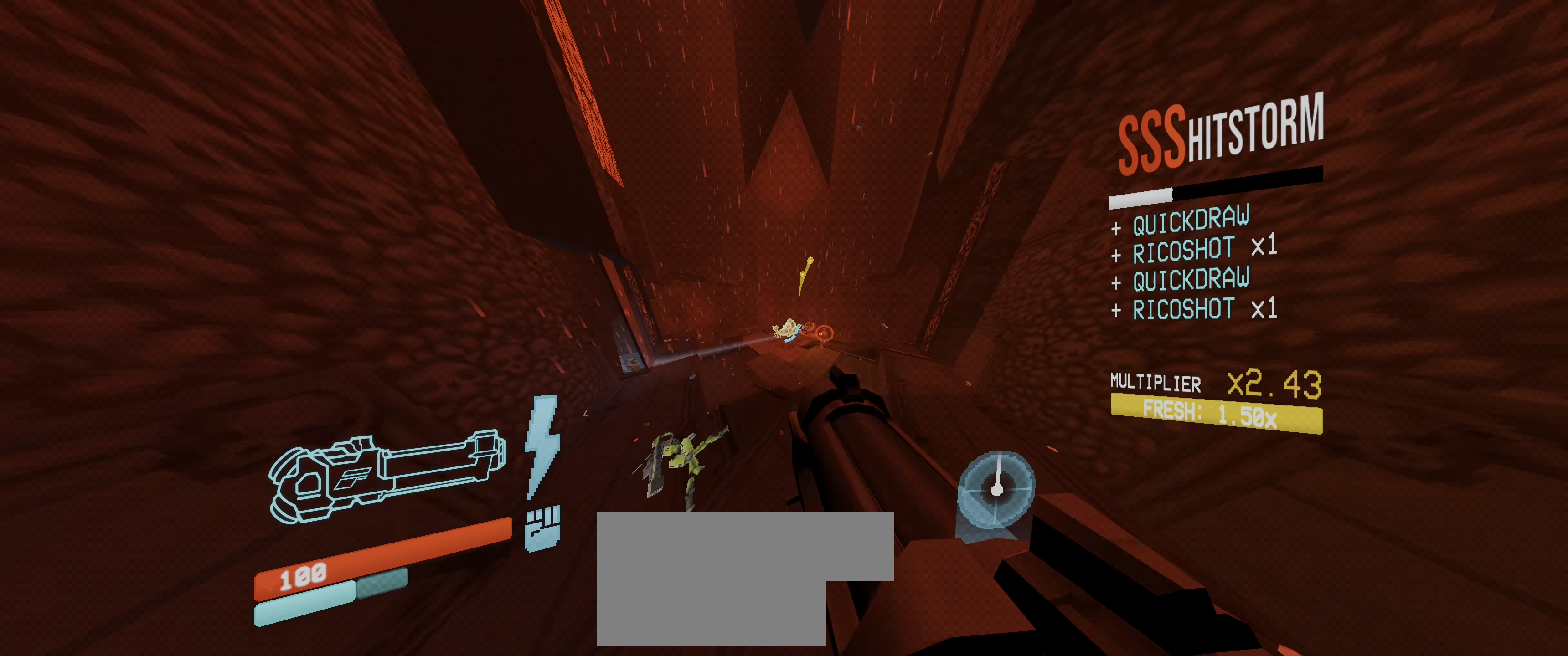
{"keys": ["a"], "mouse": [], "events": [[17, "mouse_left", "down"], [33, "f", "down"], [133, "2", "down"], [183, "f", "up"], [200, "mouse_left", "up"], [217, "2", "up"], [217, "a", "down"], [217, "w", "up"]]}
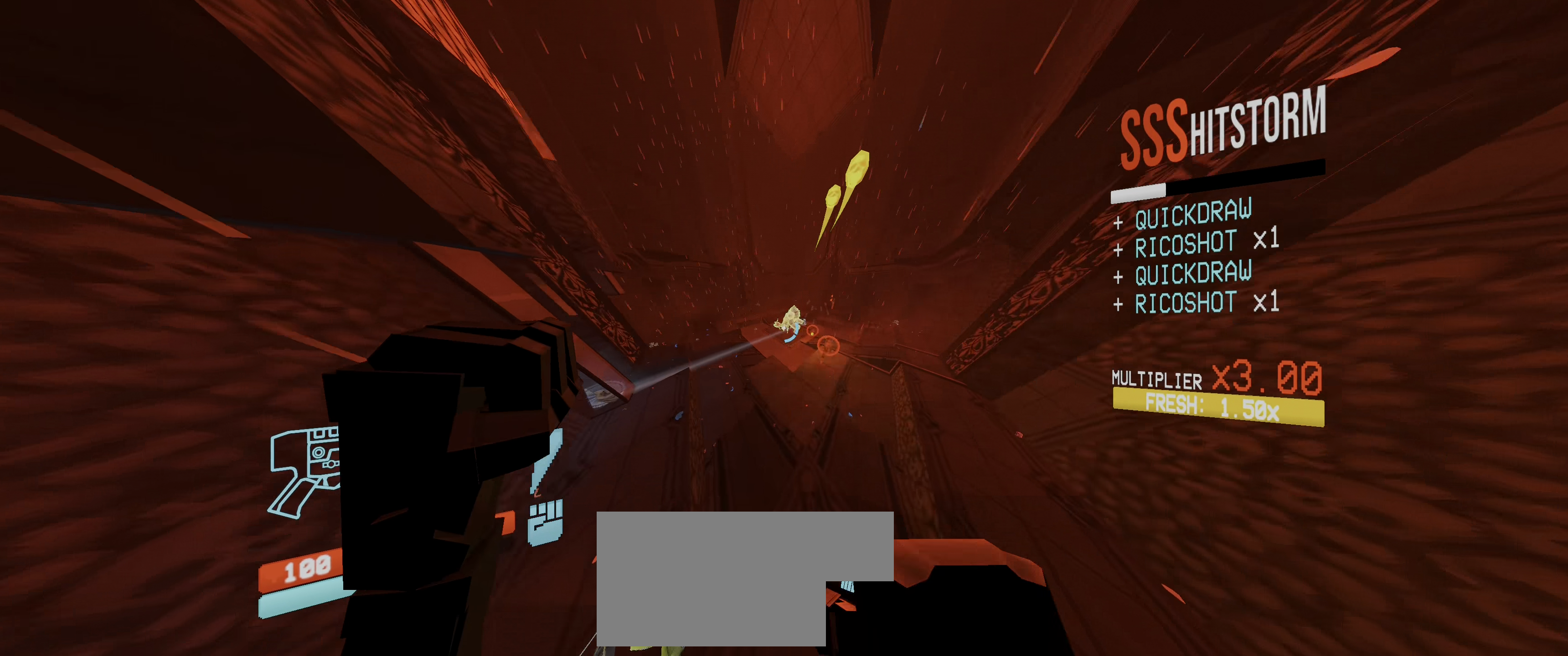
{"keys": ["w"], "mouse": [], "events": [[233, "mouse_left", "down"], [250, "2", "down"], [284, "2", "up"], [284, "a", "up"], [317, "mouse_left", "up"], [467, "w", "down"]]}
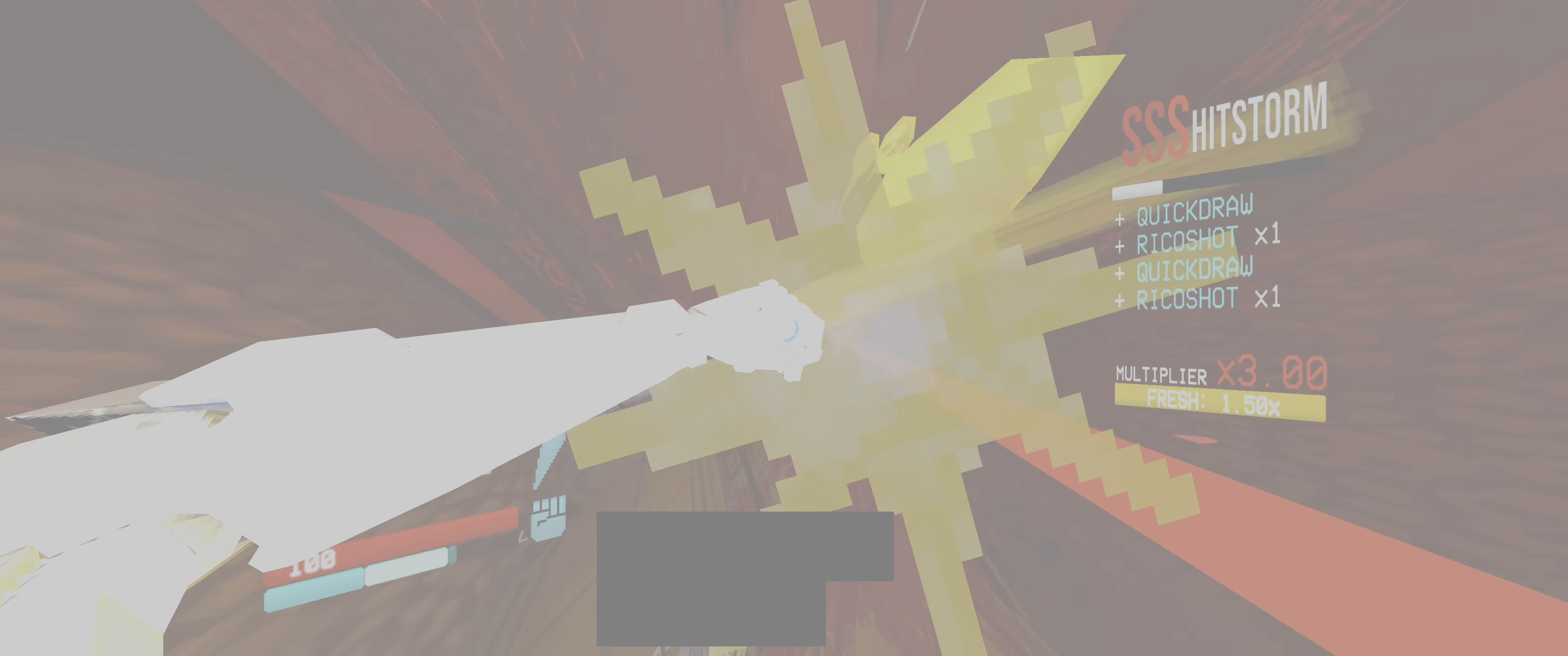
{"keys": [], "mouse": []}
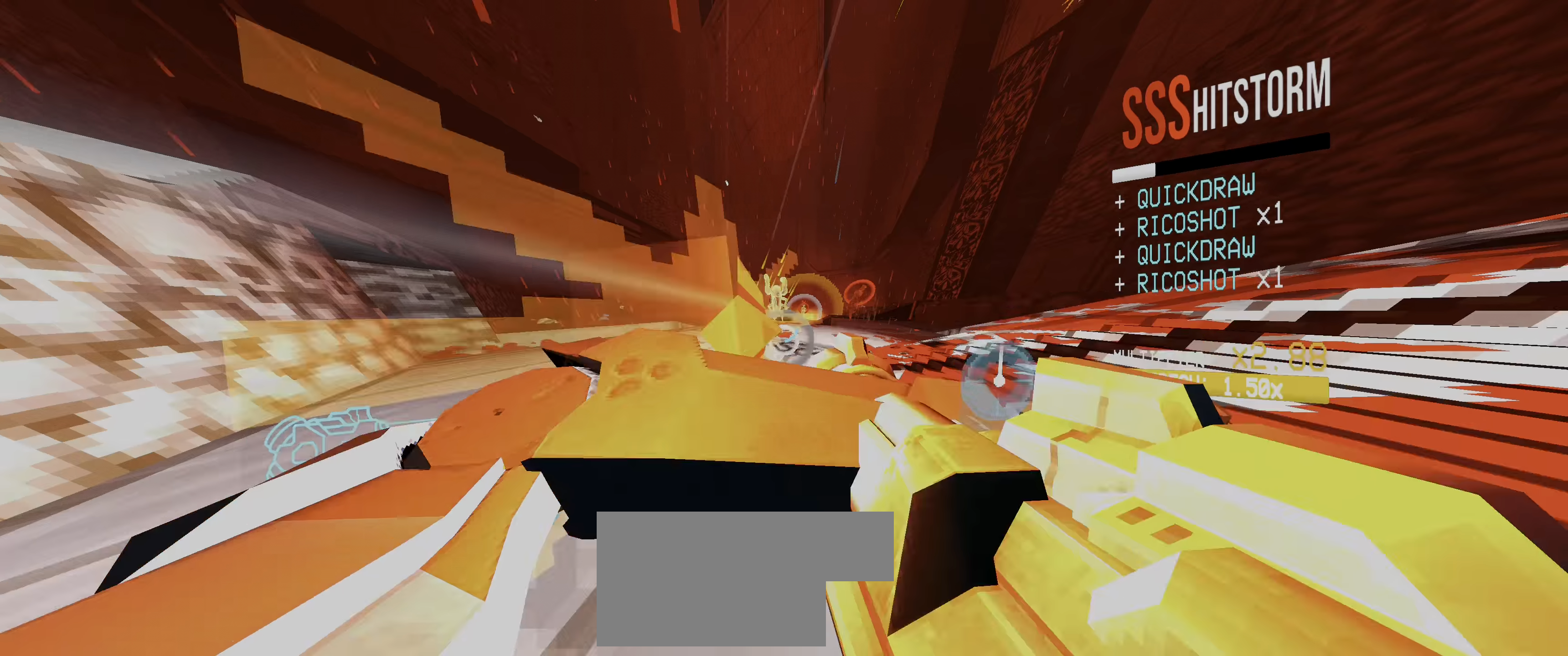
{"keys": ["a", "w"], "mouse": [], "events": [[34, "a", "down"], [34, "mouse_left", "down"], [134, "space", "down"], [150, "2", "down"], [184, "mouse_left", "up"], [217, "2", "up"], [217, "w", "down"], [250, "space", "up"]]}